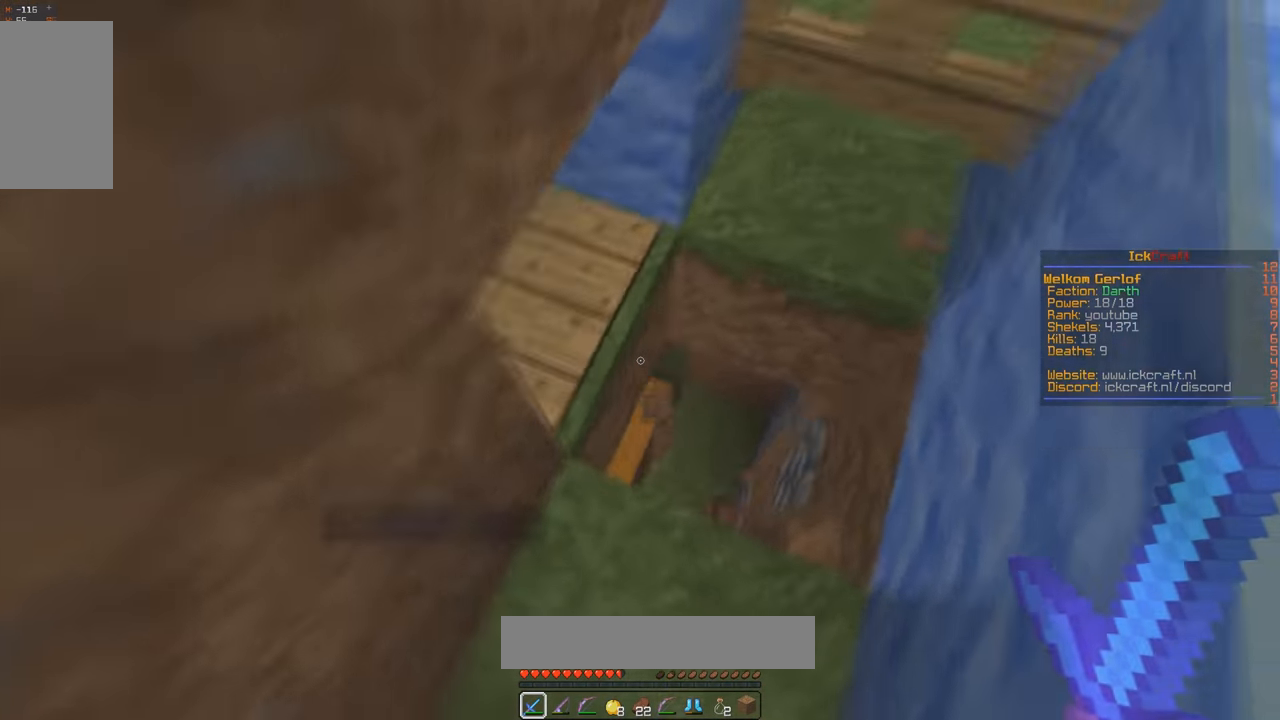
Gameplay with keyboard and mouse; each line is a JSON object with the keys and mouse buttons held at the frame after it. "events" lists presses ("down") and releases ("up") of "a", "d", "s", "space", "w", "mouse_left" and "mouse_right" between this image and that frame as [ms after this image, input, new state], when the widget could be followed in between. "mouse_left", "mouse_right" = the "left", "right" buttons of the "mouse" list. No other keys are recorded. Fast repeated clicks can show as one long hold. Mouse movement is not recorded.
{"keys": [], "mouse": [], "events": [[366, "w", "up"], [466, "d", "up"]]}
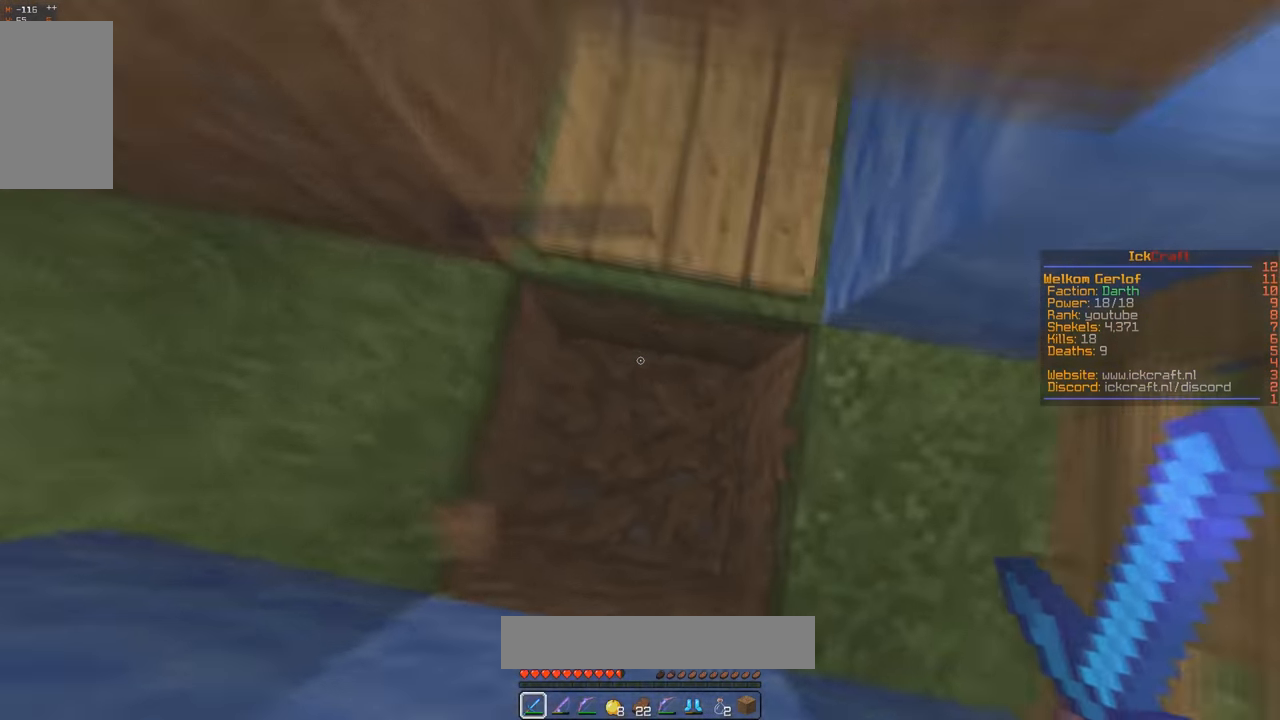
{"keys": ["a", "space"], "mouse": [], "events": [[333, "a", "down"], [433, "space", "down"]]}
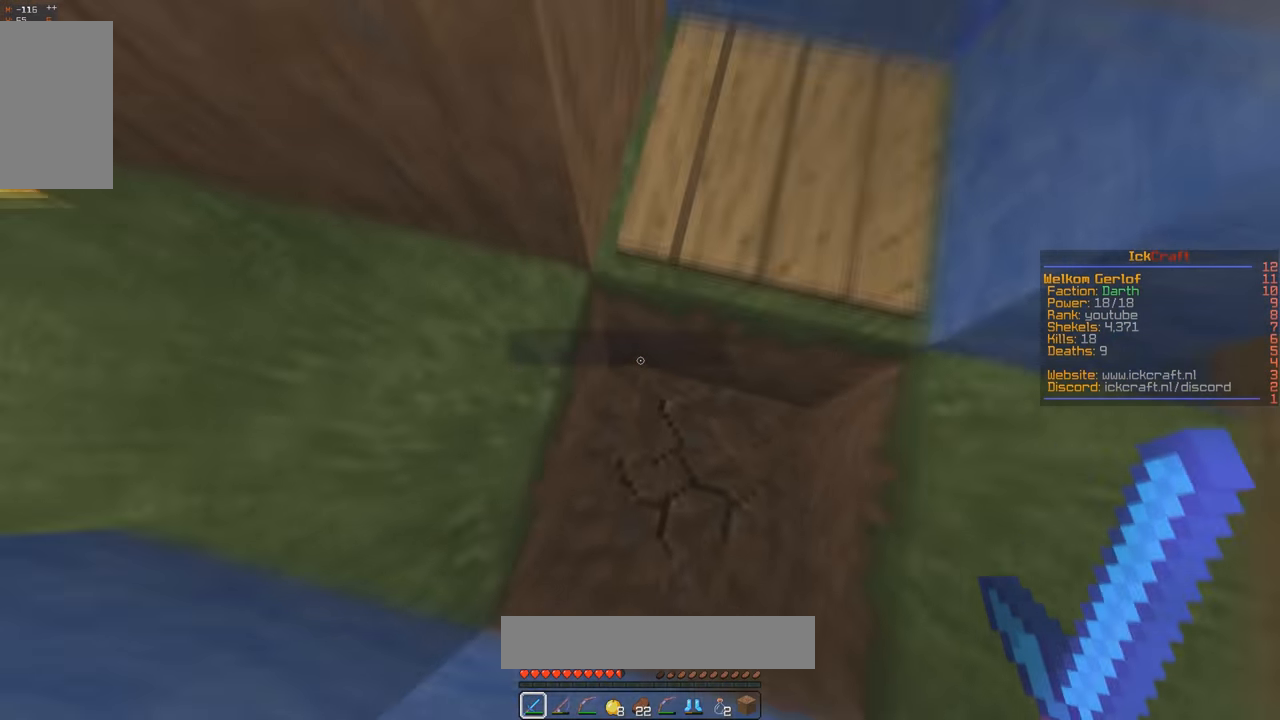
{"keys": ["d"], "mouse": [], "events": [[166, "space", "up"], [266, "a", "up"], [500, "d", "down"]]}
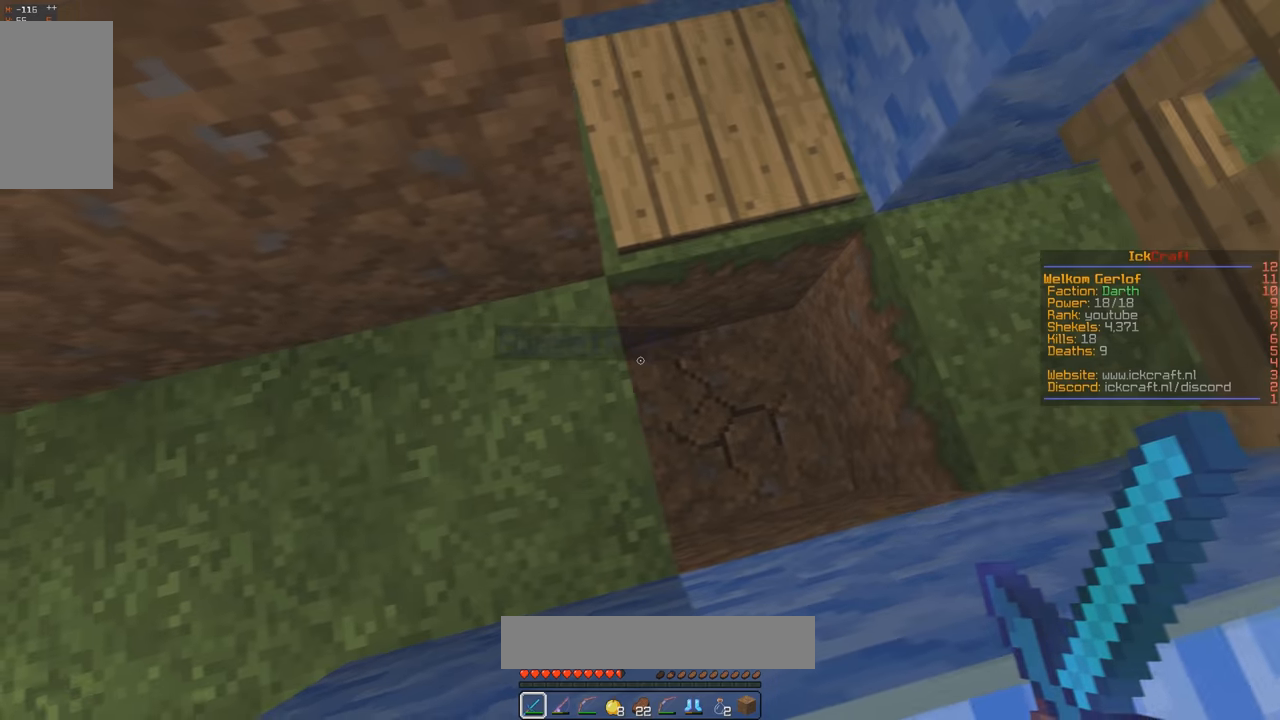
{"keys": ["d"], "mouse": [], "events": []}
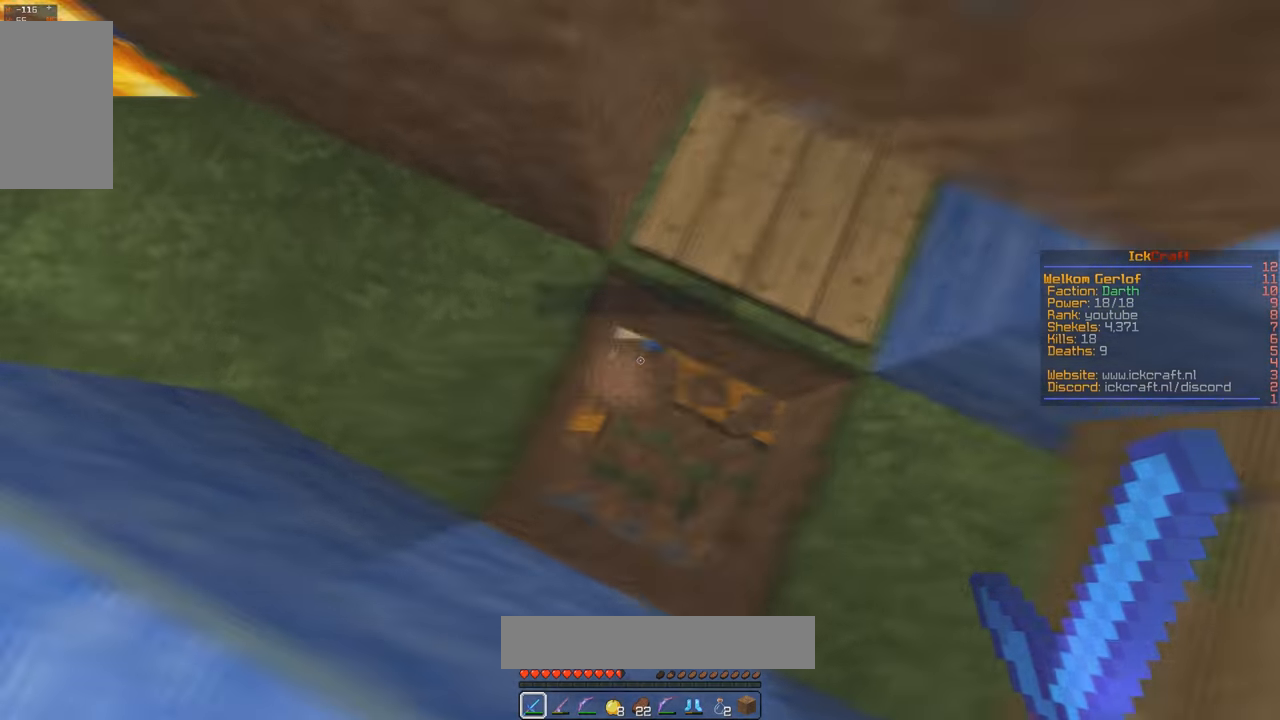
{"keys": ["w"], "mouse": ["left"], "events": [[133, "d", "up"], [300, "mouse_left", "down"], [400, "w", "down"]]}
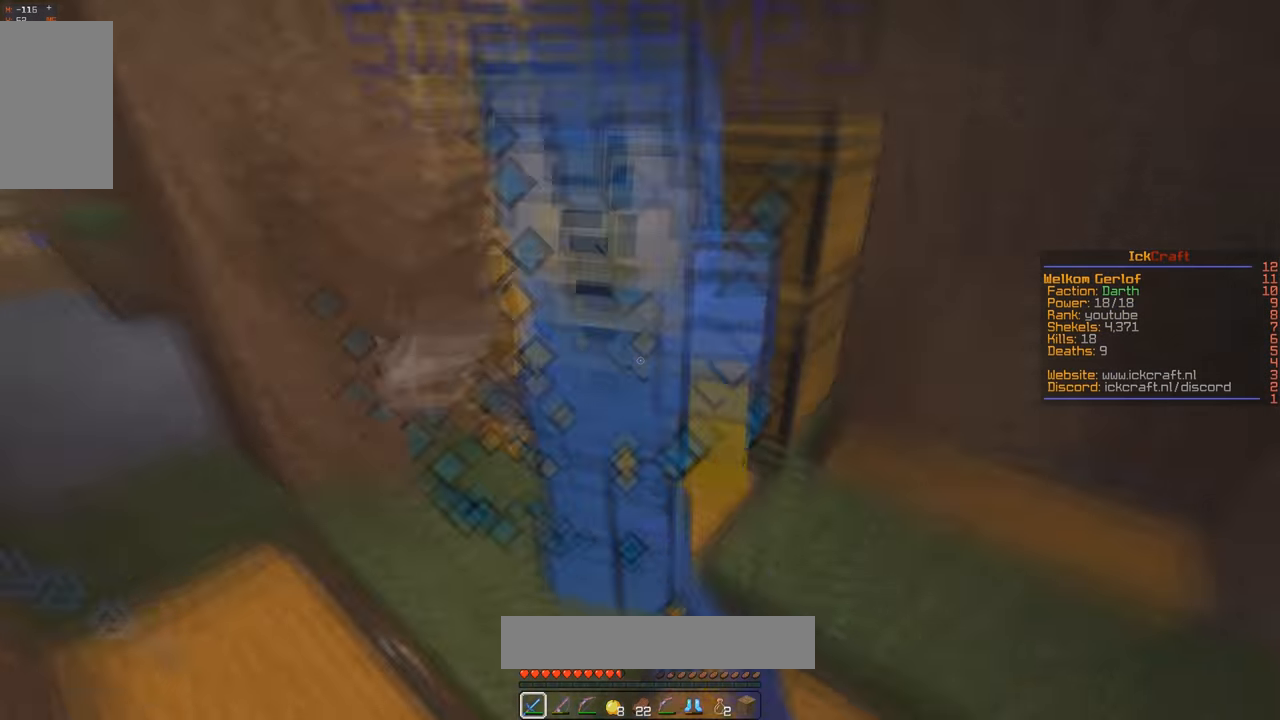
{"keys": ["w"], "mouse": ["left"], "events": [[167, "mouse_left", "up"], [400, "s", "down"], [433, "mouse_left", "down"], [467, "s", "up"]]}
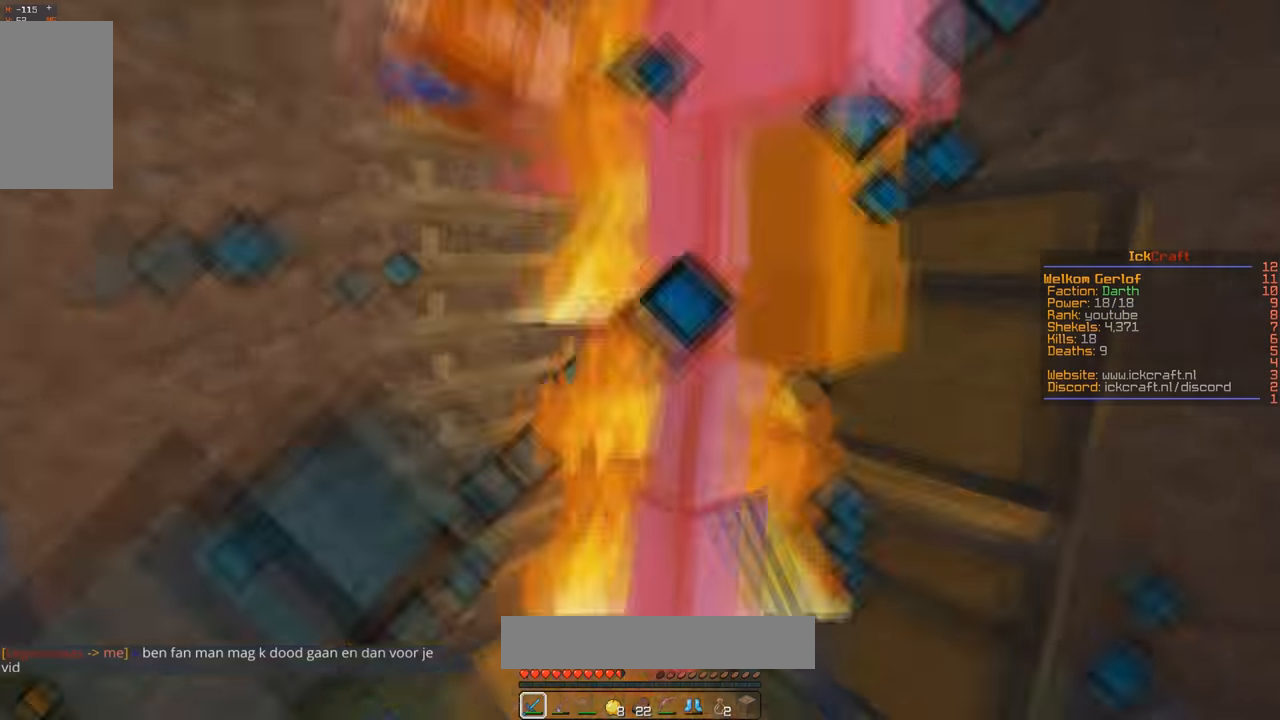
{"keys": ["space"], "mouse": ["left"]}
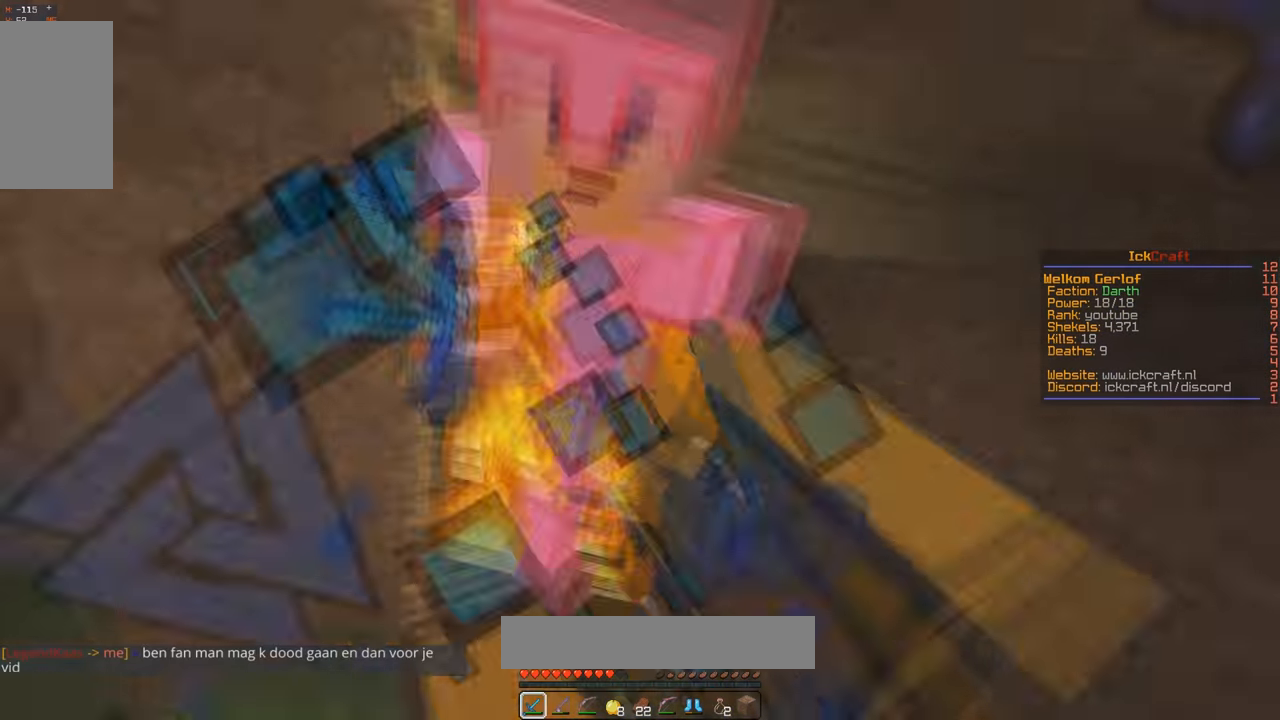
{"keys": ["w"], "mouse": ["left"], "events": [[133, "w", "down"], [400, "space", "up"]]}
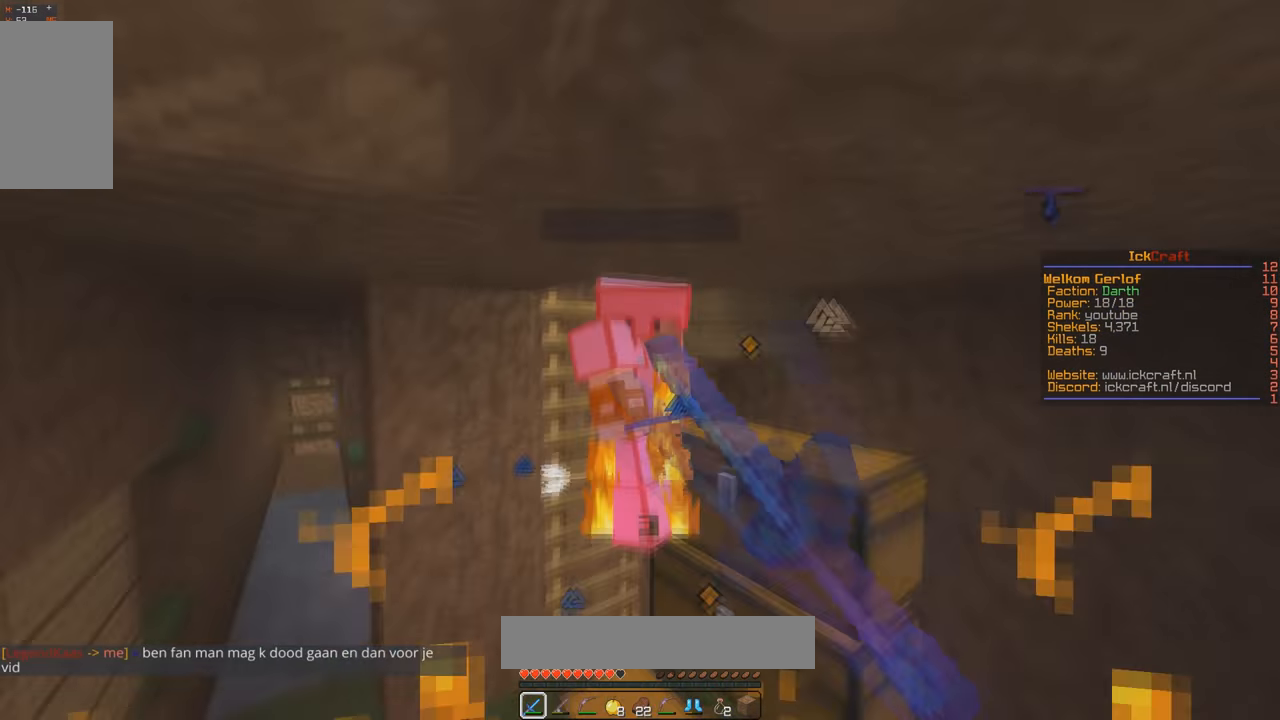
{"keys": ["s"], "mouse": ["left"], "events": [[433, "s", "down"], [467, "w", "up"]]}
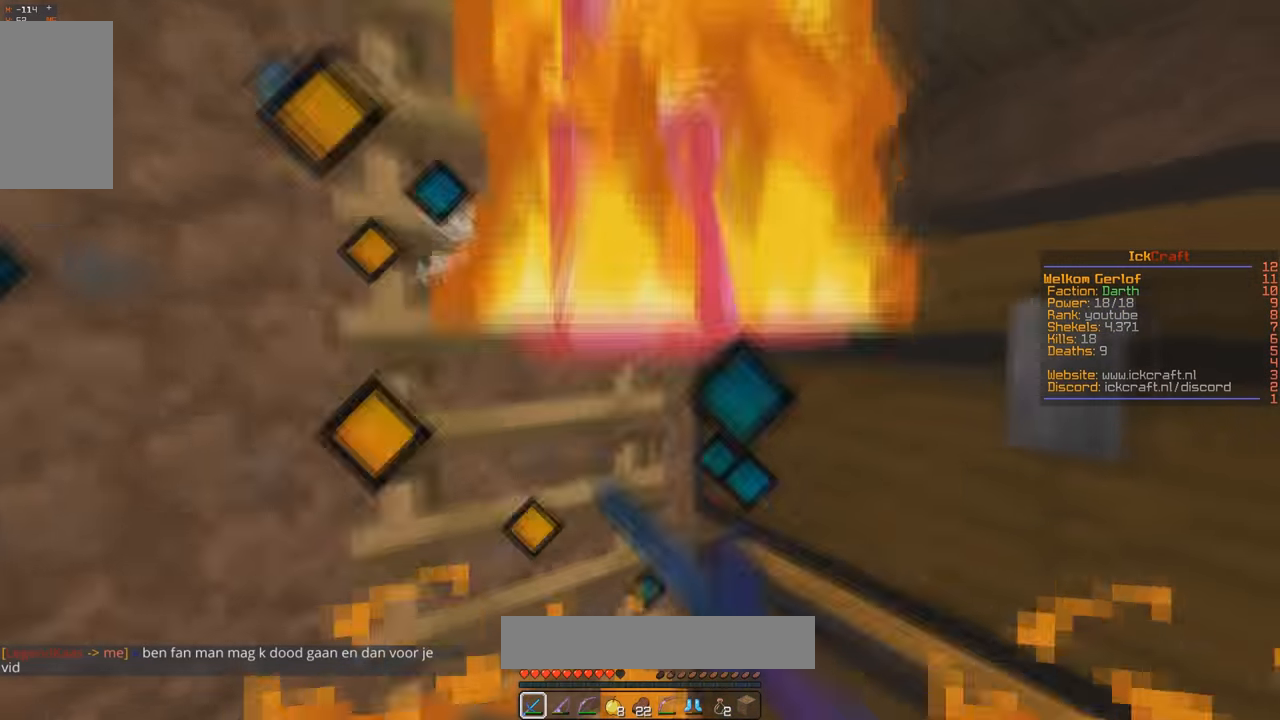
{"keys": [], "mouse": [], "events": [[333, "s", "up"], [333, "w", "down"], [400, "mouse_left", "up"], [500, "w", "up"]]}
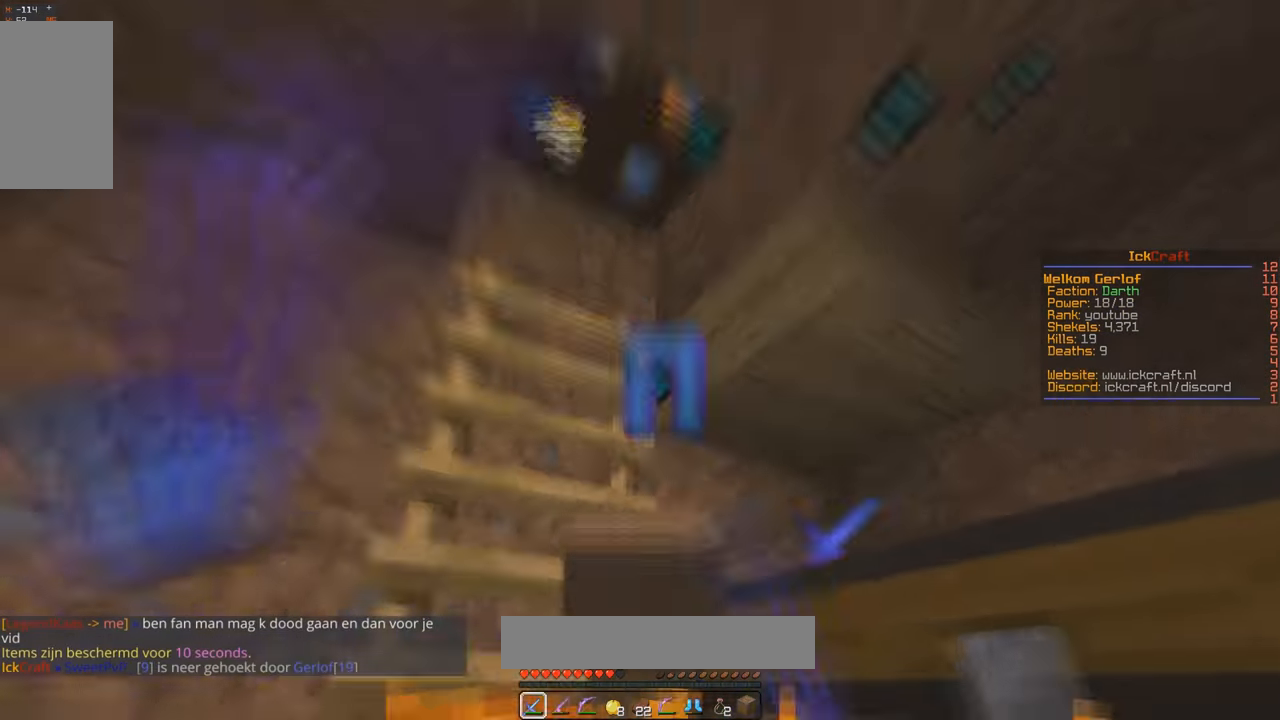
{"keys": [], "mouse": [], "events": [[167, "w", "down"], [333, "w", "up"]]}
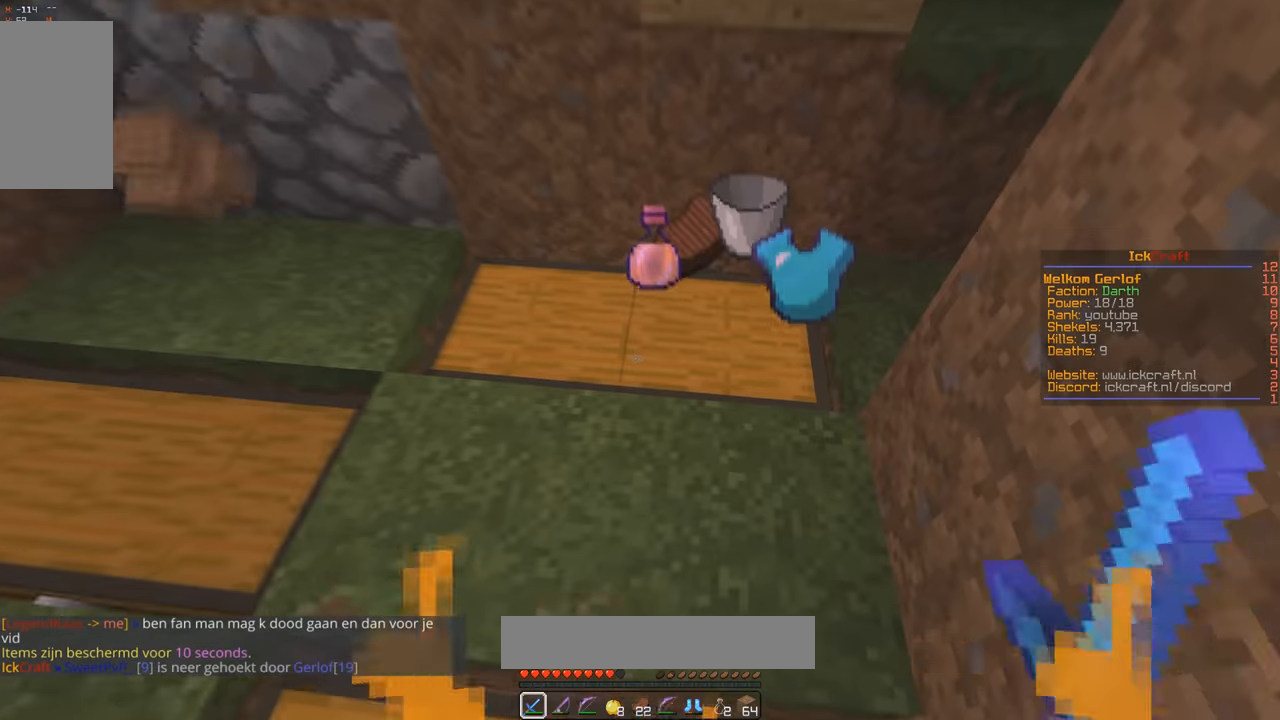
{"keys": [], "mouse": [], "events": [[167, "a", "down"], [167, "w", "down"], [367, "a", "up"], [467, "w", "up"]]}
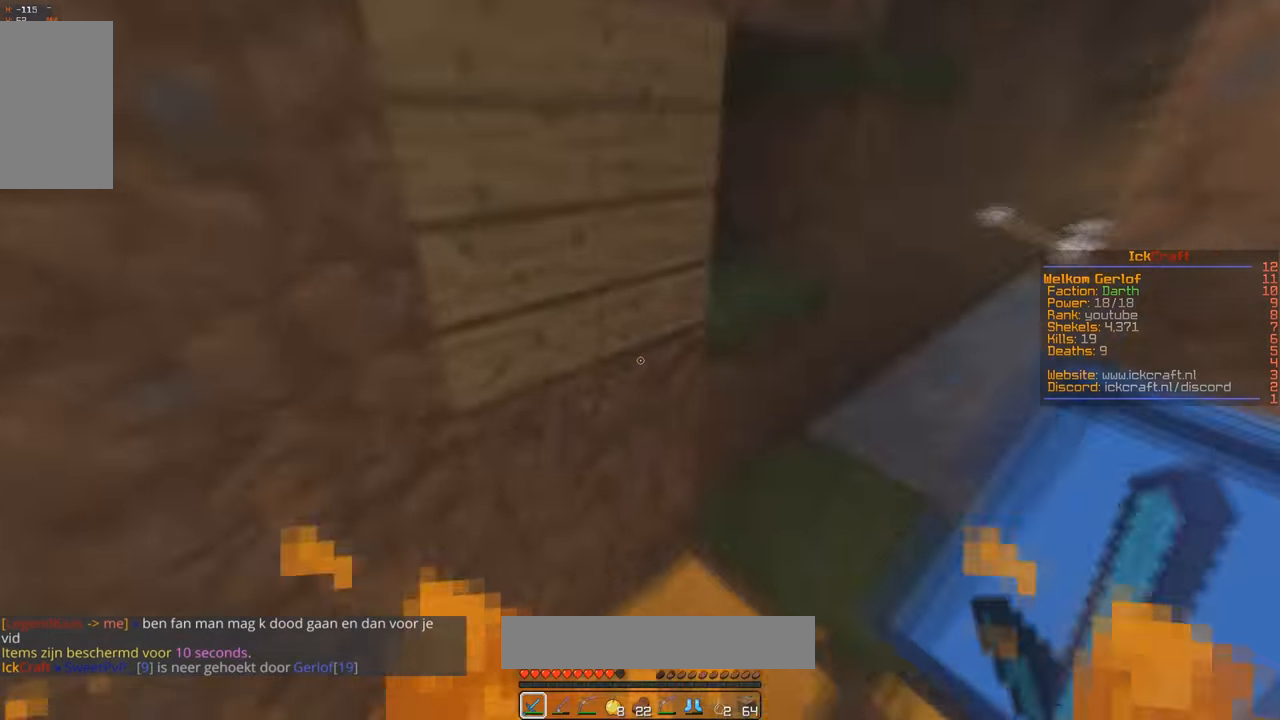
{"keys": ["s"], "mouse": ["left"], "events": [[133, "a", "down"], [133, "w", "down"], [233, "a", "up"], [267, "w", "up"], [333, "mouse_left", "down"], [333, "s", "down"]]}
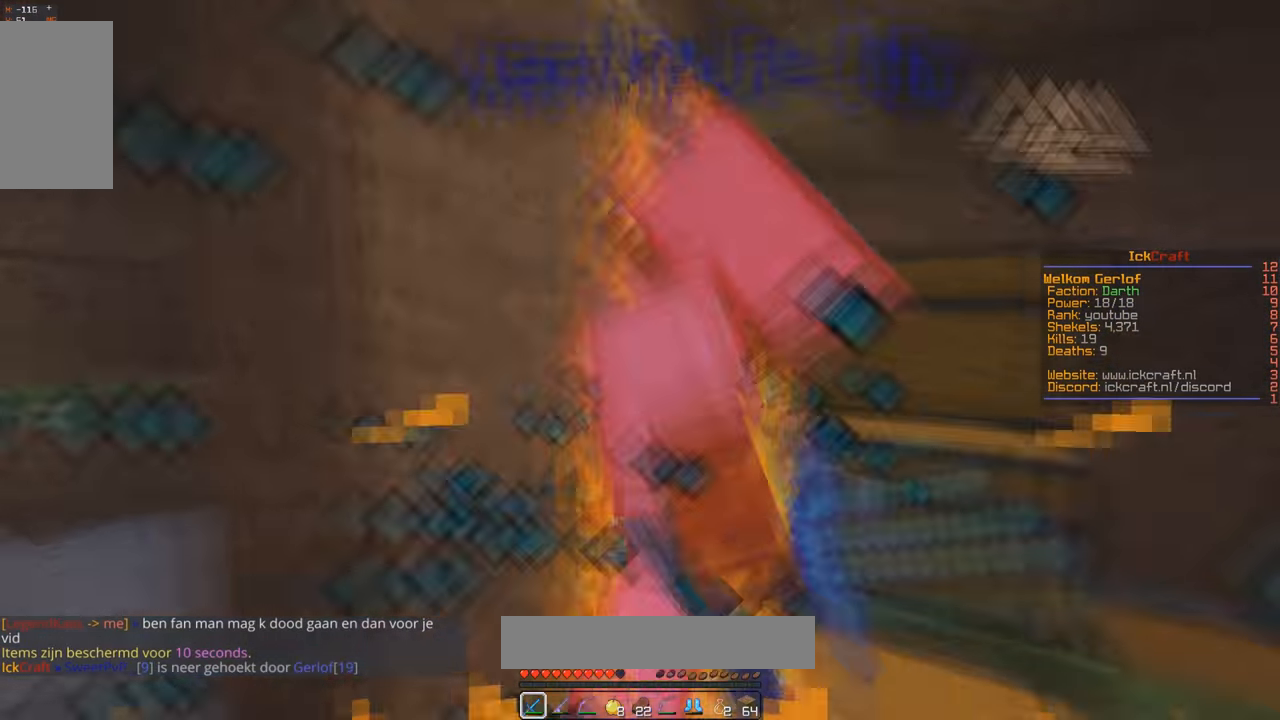
{"keys": [], "mouse": ["left"], "events": [[33, "s", "up"]]}
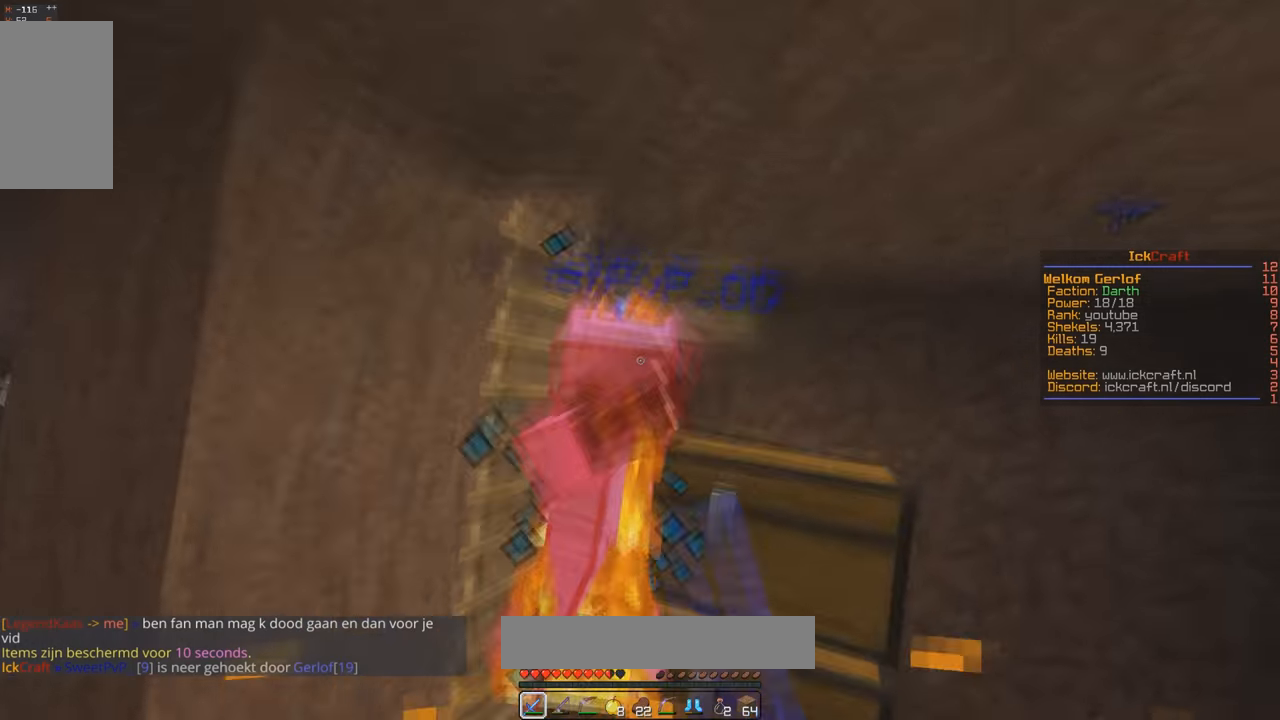
{"keys": ["a", "space", "w"], "mouse": [], "events": [[100, "w", "down"], [166, "mouse_left", "up"], [166, "space", "down"], [166, "w", "up"], [300, "mouse_left", "down"], [333, "w", "down"], [366, "a", "down"], [466, "mouse_left", "up"]]}
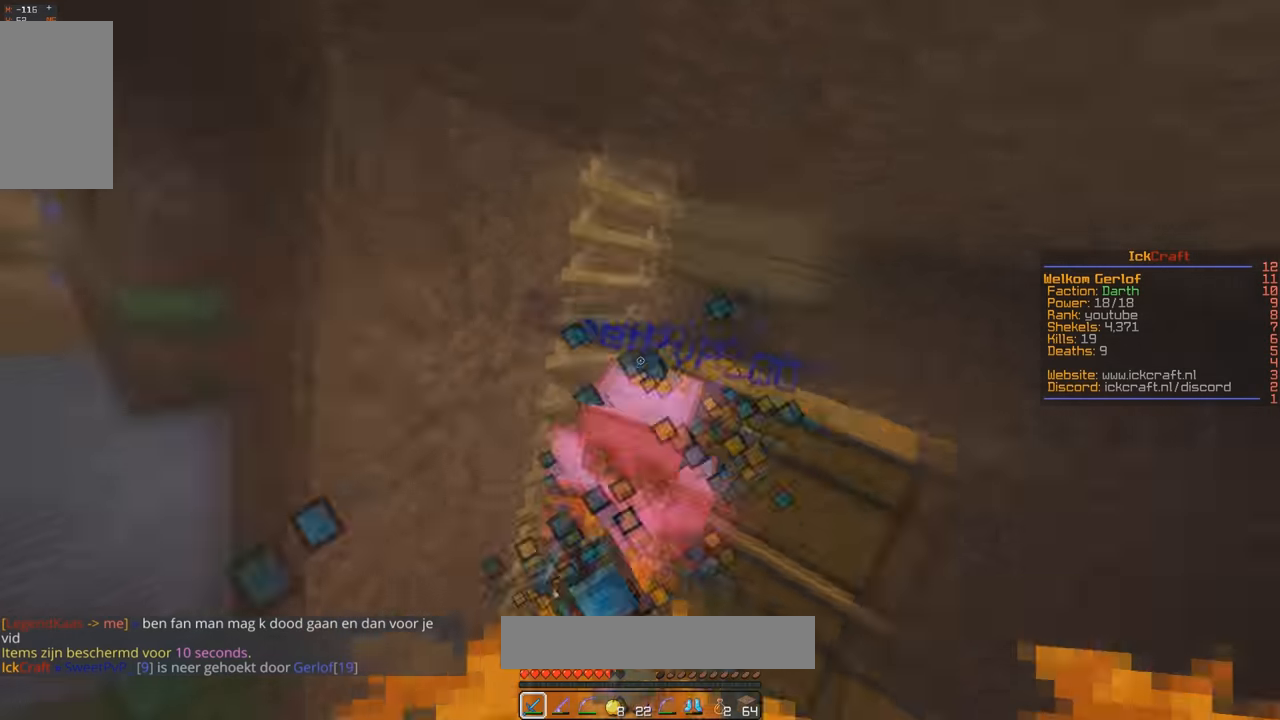
{"keys": ["a", "w"], "mouse": ["left"], "events": [[100, "mouse_left", "down"], [133, "a", "up"], [133, "space", "up"], [333, "a", "down"]]}
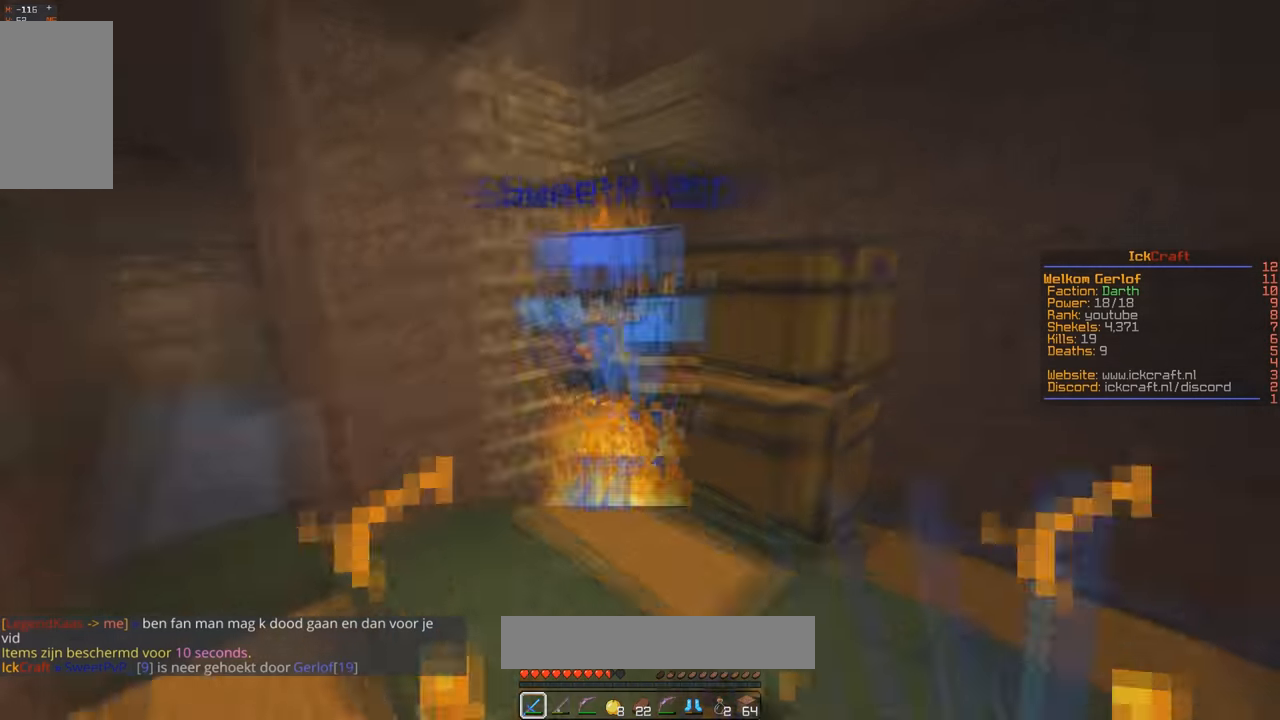
{"keys": ["a", "w"], "mouse": ["left"], "events": [[233, "a", "up"], [366, "a", "down"]]}
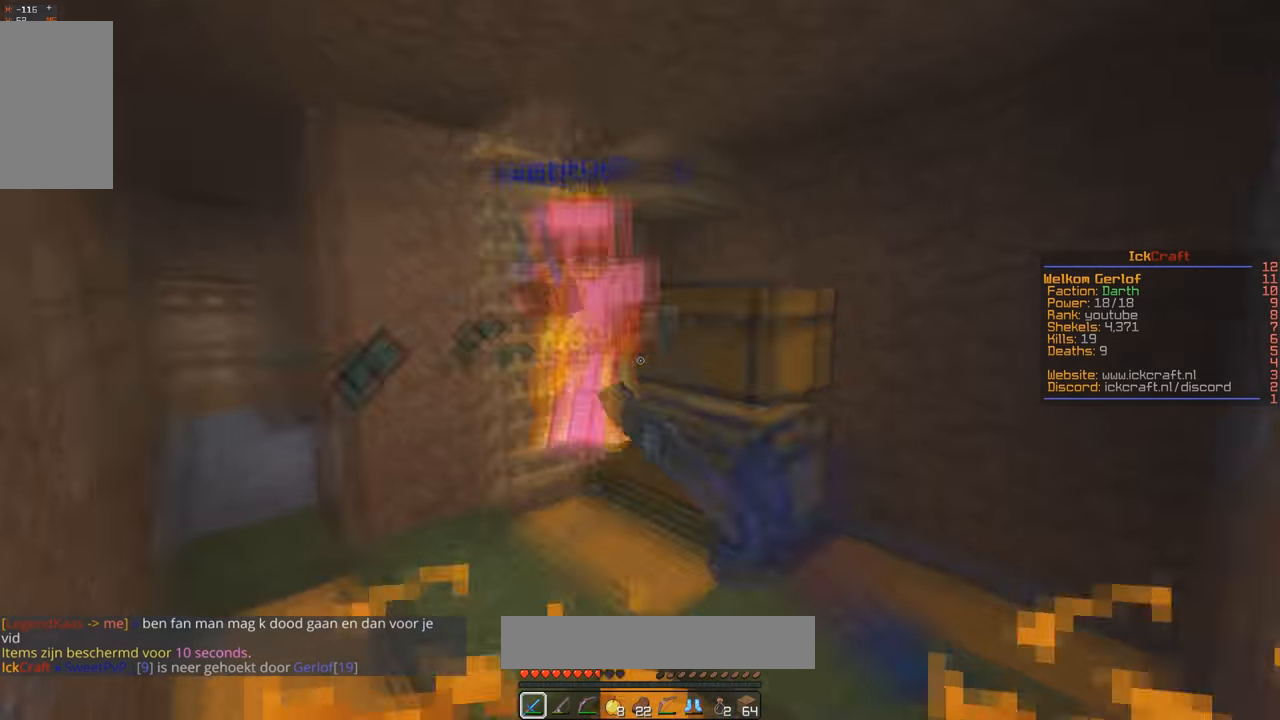
{"keys": ["w"], "mouse": ["left"], "events": [[66, "a", "up"], [333, "a", "down"], [500, "a", "up"]]}
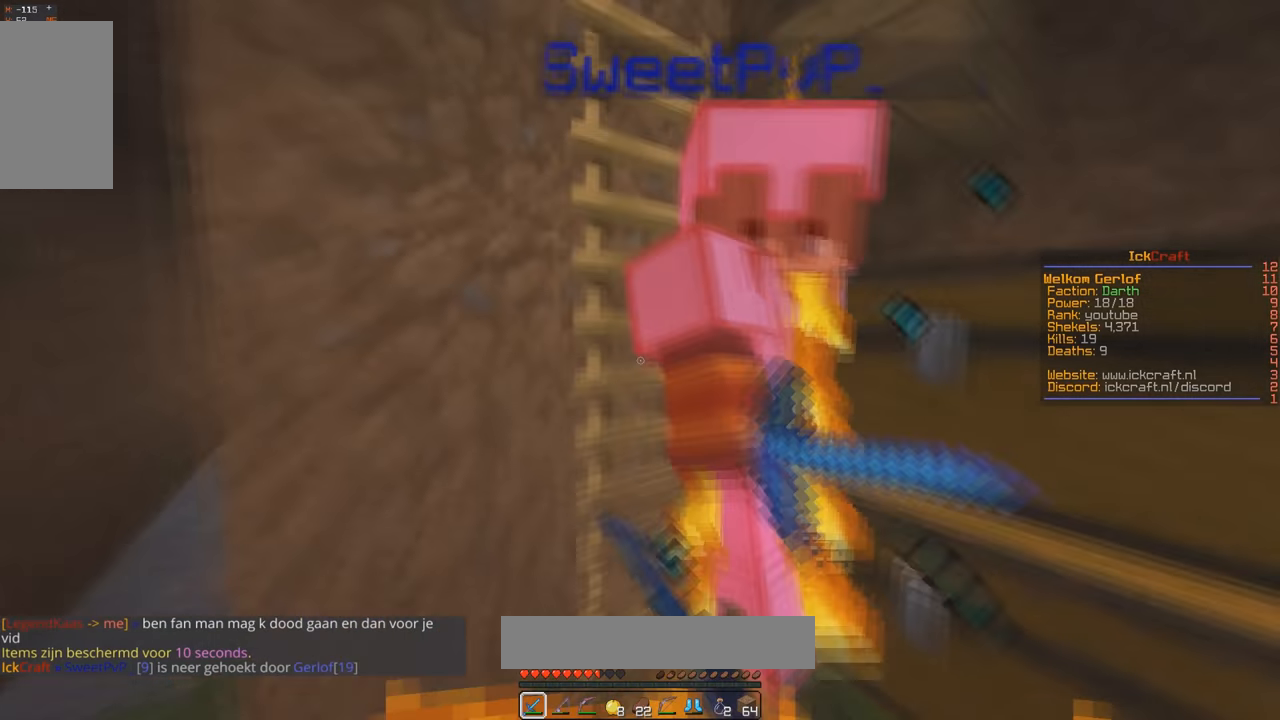
{"keys": ["s"], "mouse": ["left"], "events": [[133, "w", "up"], [233, "s", "down"]]}
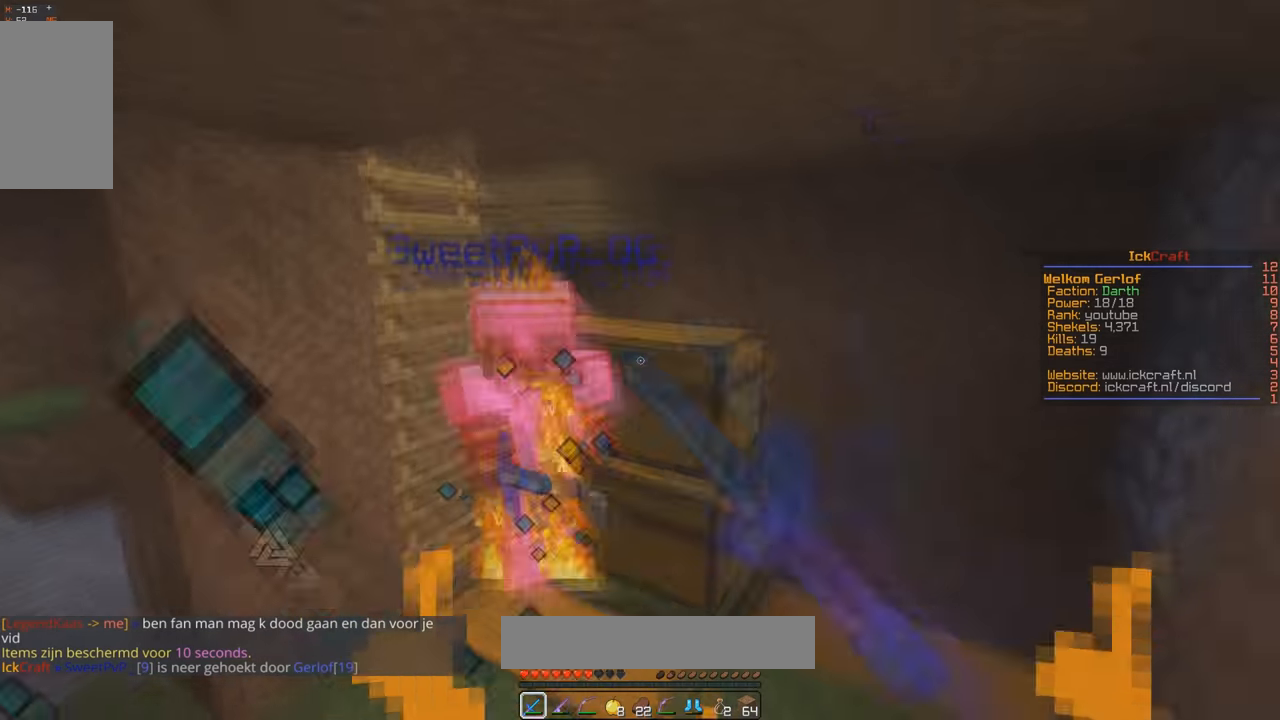
{"keys": ["a", "w"], "mouse": ["left"], "events": [[33, "a", "down"], [33, "w", "down"], [66, "s", "up"], [366, "a", "up"], [466, "a", "down"]]}
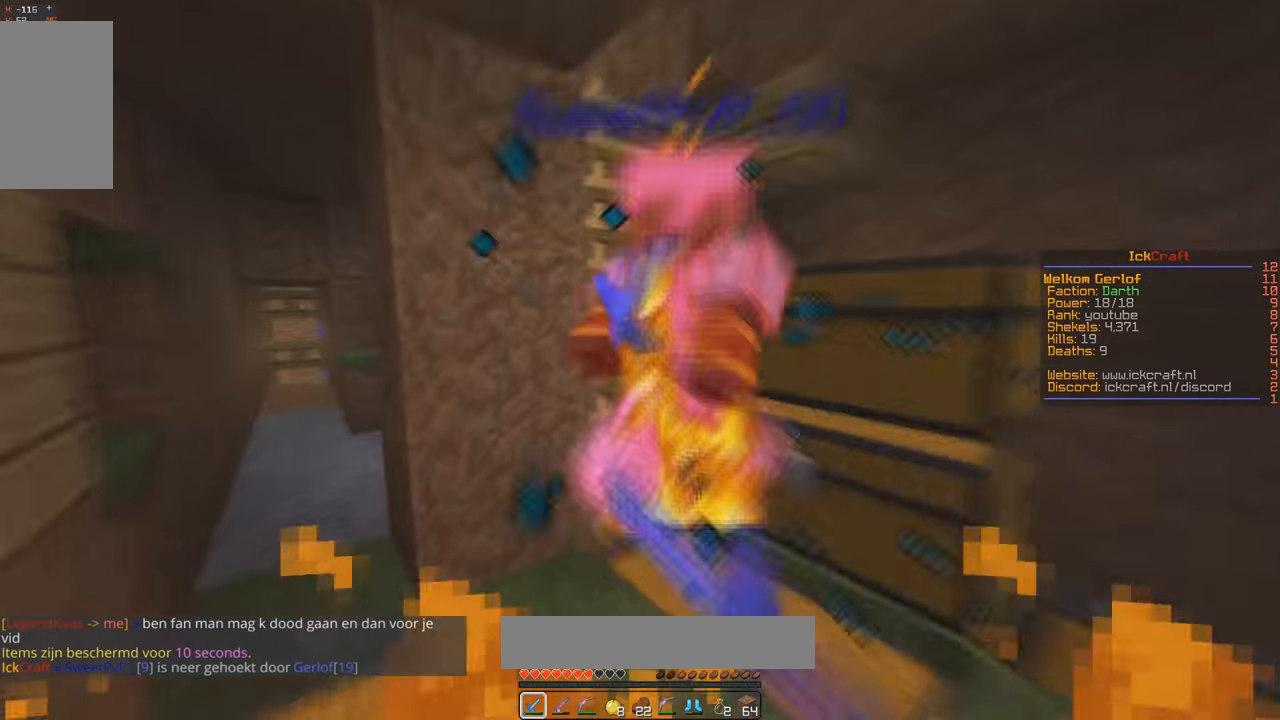
{"keys": ["w"], "mouse": ["left"], "events": [[100, "a", "up"], [233, "w", "up"], [466, "w", "down"]]}
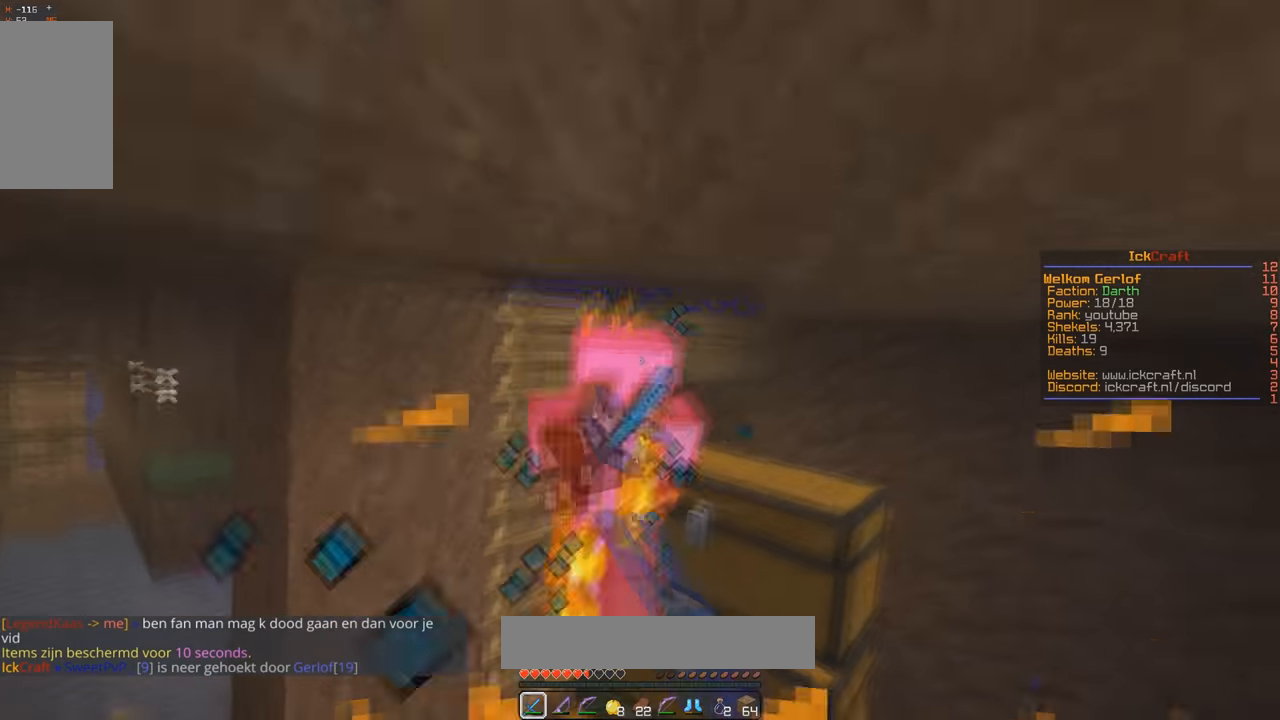
{"keys": ["w"], "mouse": ["left"], "events": [[200, "a", "down"], [433, "a", "up"]]}
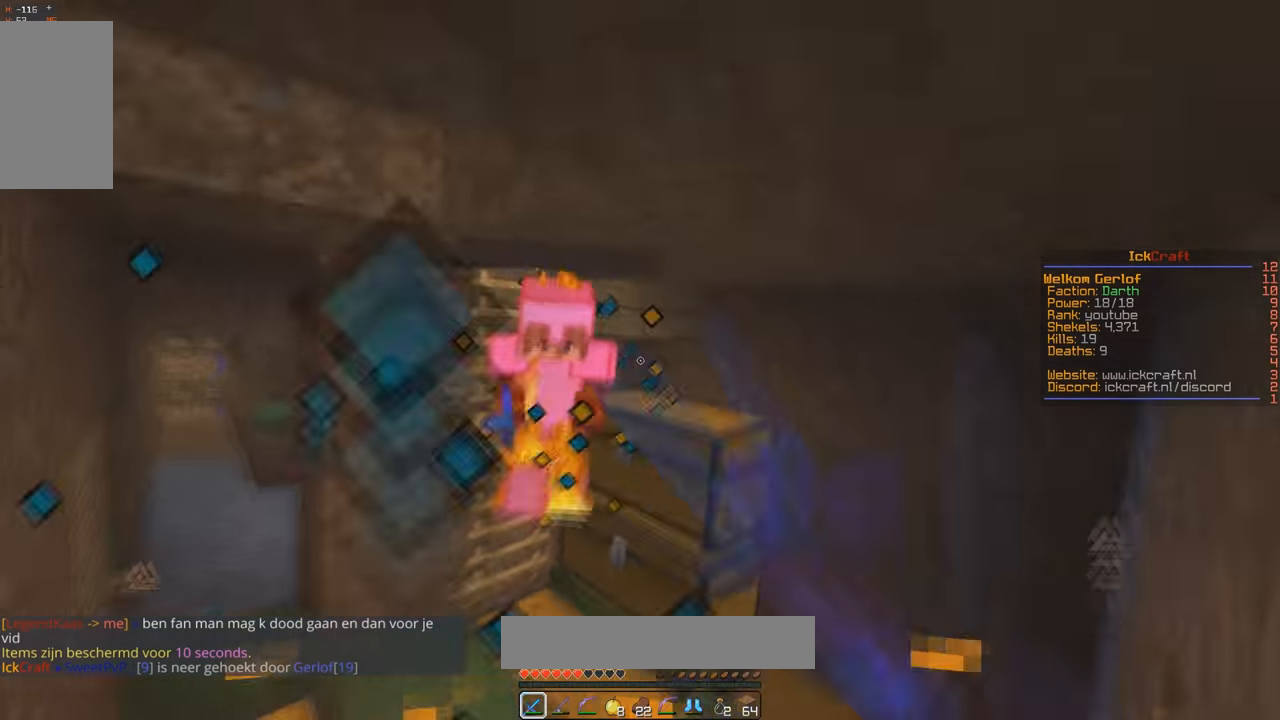
{"keys": ["w"], "mouse": ["left"], "events": [[66, "a", "down"], [366, "a", "up"]]}
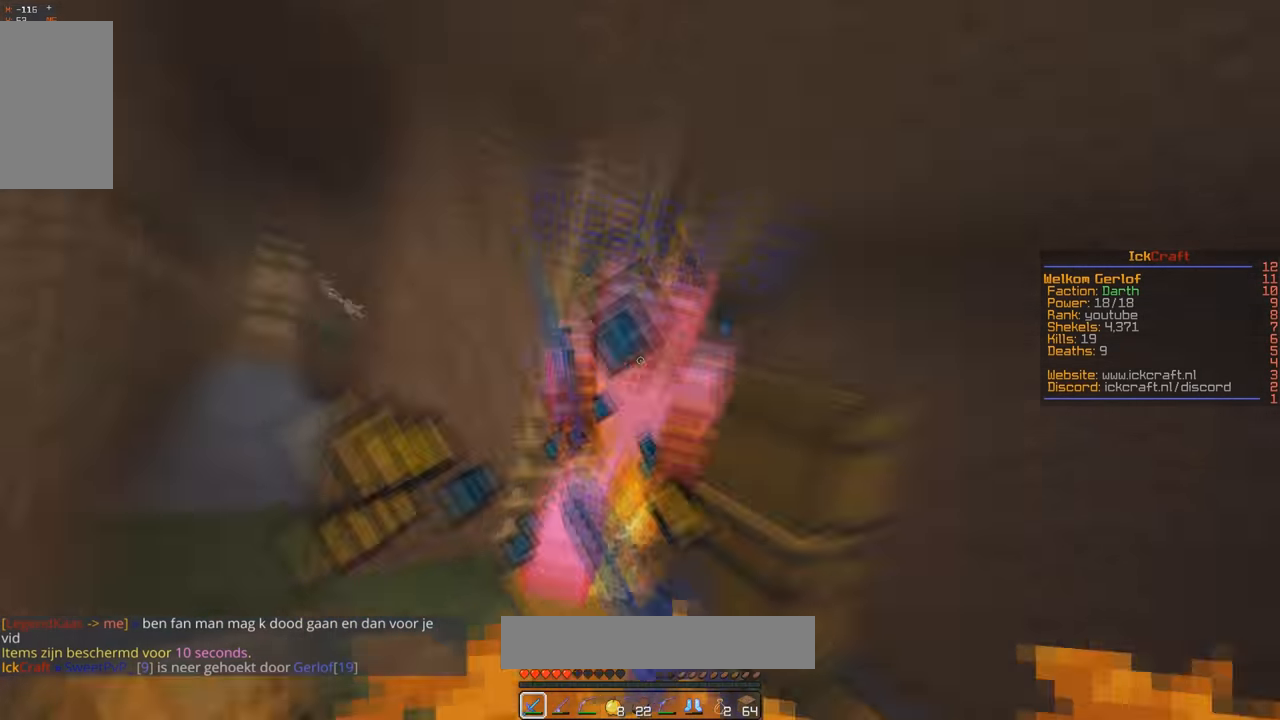
{"keys": ["w"], "mouse": ["left"], "events": [[33, "a", "down"], [166, "a", "up"], [233, "space", "down"], [366, "space", "up"]]}
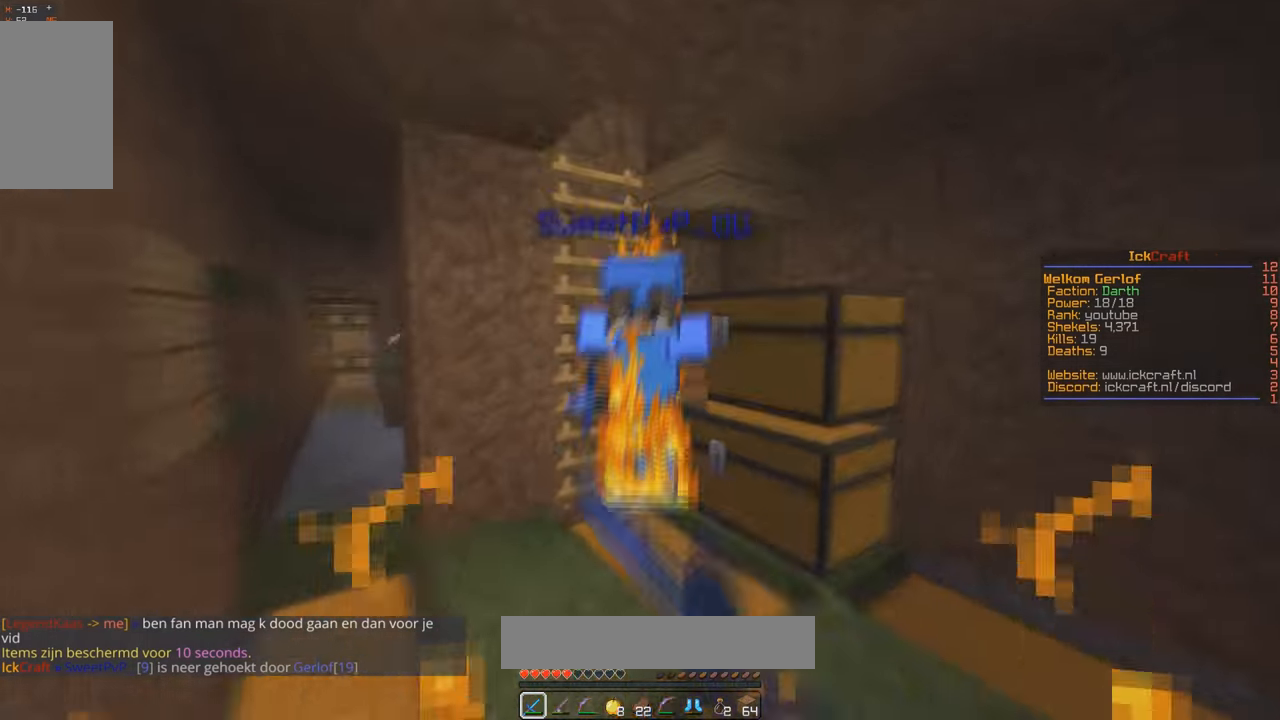
{"keys": ["w"], "mouse": ["left"], "events": [[100, "space", "down"], [334, "space", "up"], [400, "space", "down"], [467, "space", "up"]]}
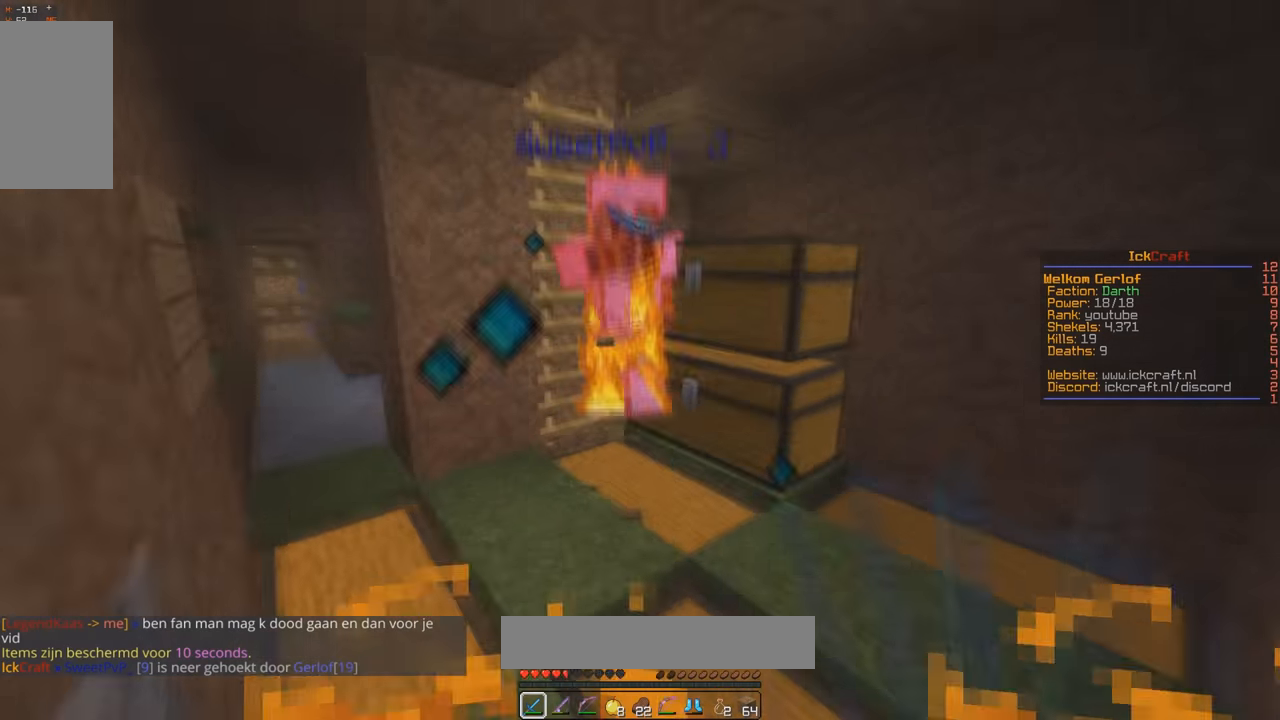
{"keys": ["space", "w"], "mouse": [], "events": [[34, "space", "down"], [467, "mouse_left", "up"]]}
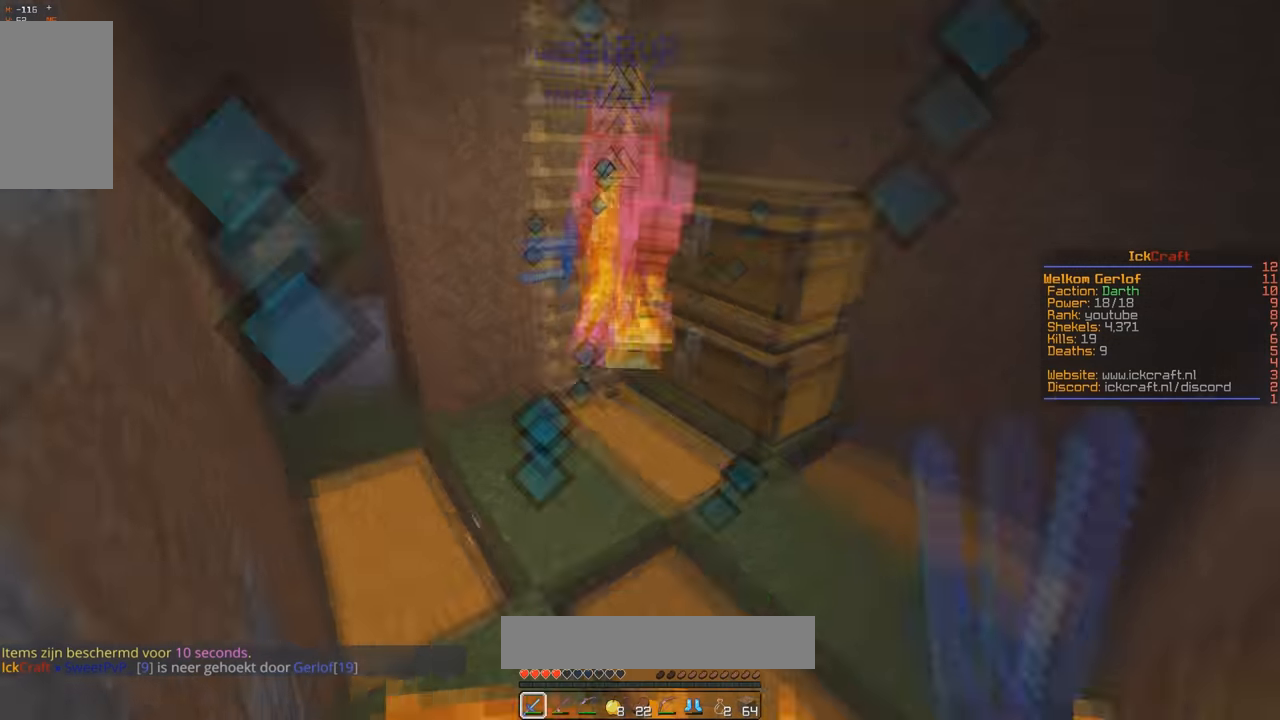
{"keys": ["space", "w"], "mouse": ["left"], "events": [[100, "mouse_left", "down"], [167, "space", "up"], [234, "mouse_left", "up"], [234, "space", "down"], [334, "mouse_left", "down"], [434, "space", "up"], [500, "space", "down"]]}
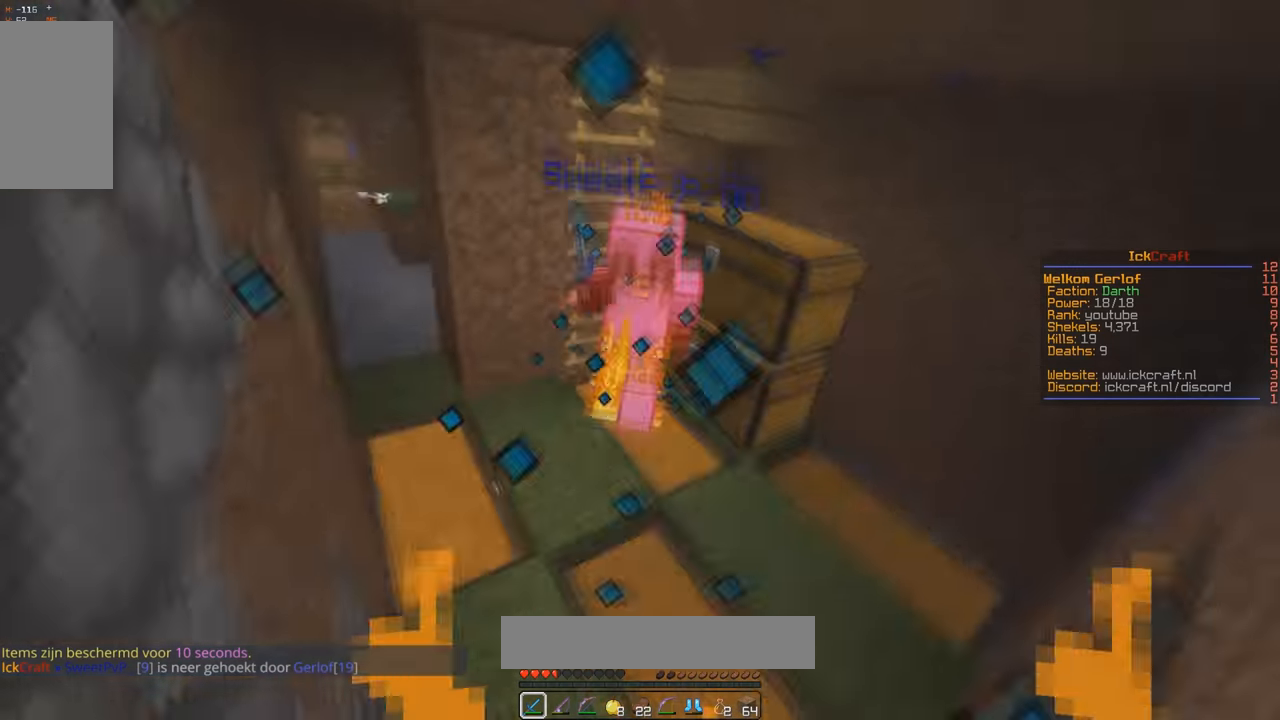
{"keys": ["w"], "mouse": ["left"], "events": [[67, "space", "up"], [134, "a", "down"], [134, "space", "down"], [200, "a", "up"], [500, "space", "up"]]}
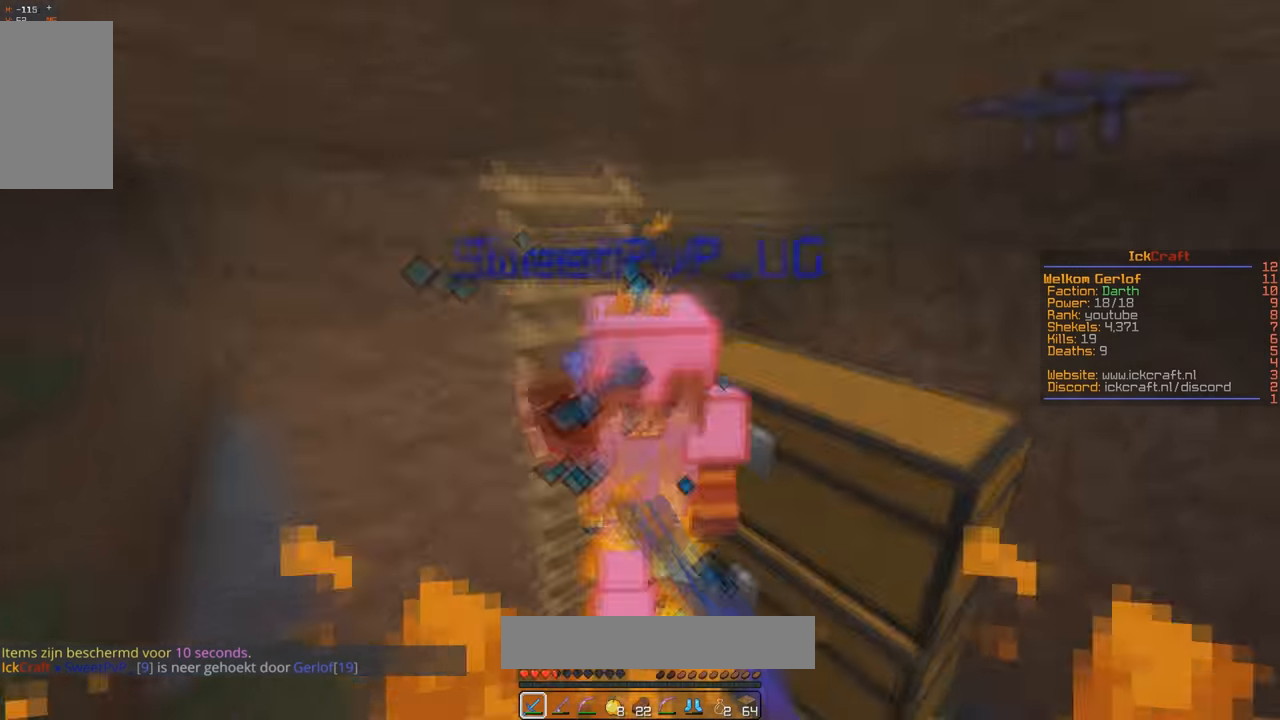
{"keys": ["space", "w"], "mouse": [], "events": [[100, "a", "down"], [100, "space", "down"], [267, "a", "up"], [267, "space", "up"], [334, "space", "down"], [500, "mouse_left", "up"]]}